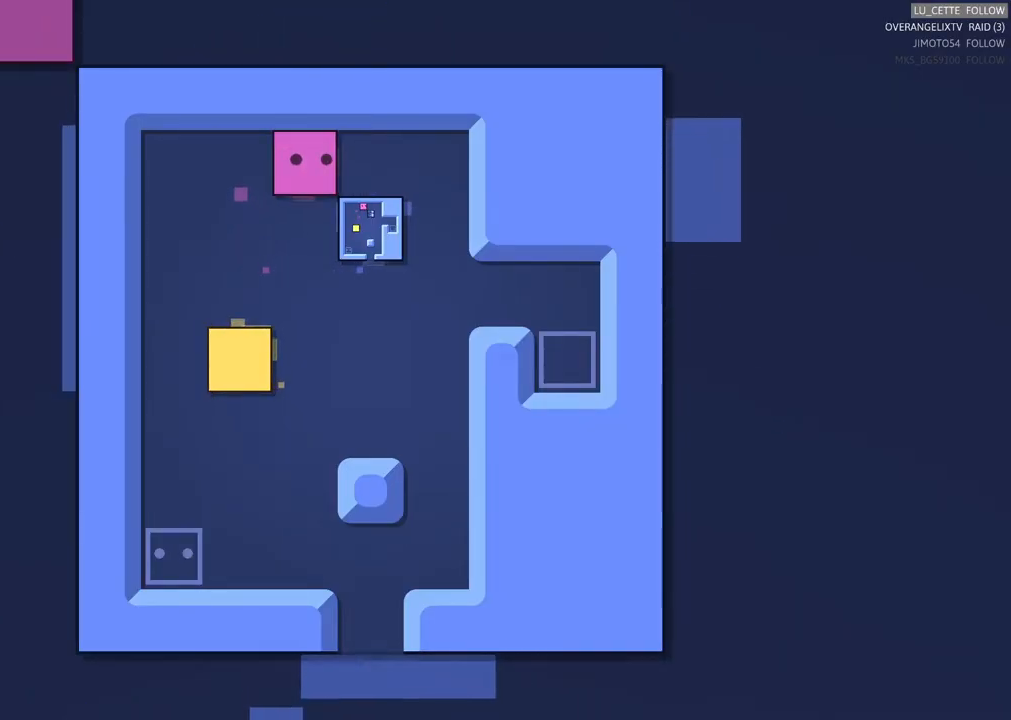
Gameplay with a controller (Xbox layout); each line is a JSON object with the inputs held at the frame after it. "events" lists button and stick changes between this image and that frame as [ms after this image, input, new state], when the widget could be followed in between. Not read: right_stick.
{"buttons": [], "left_stick": "center", "events": []}
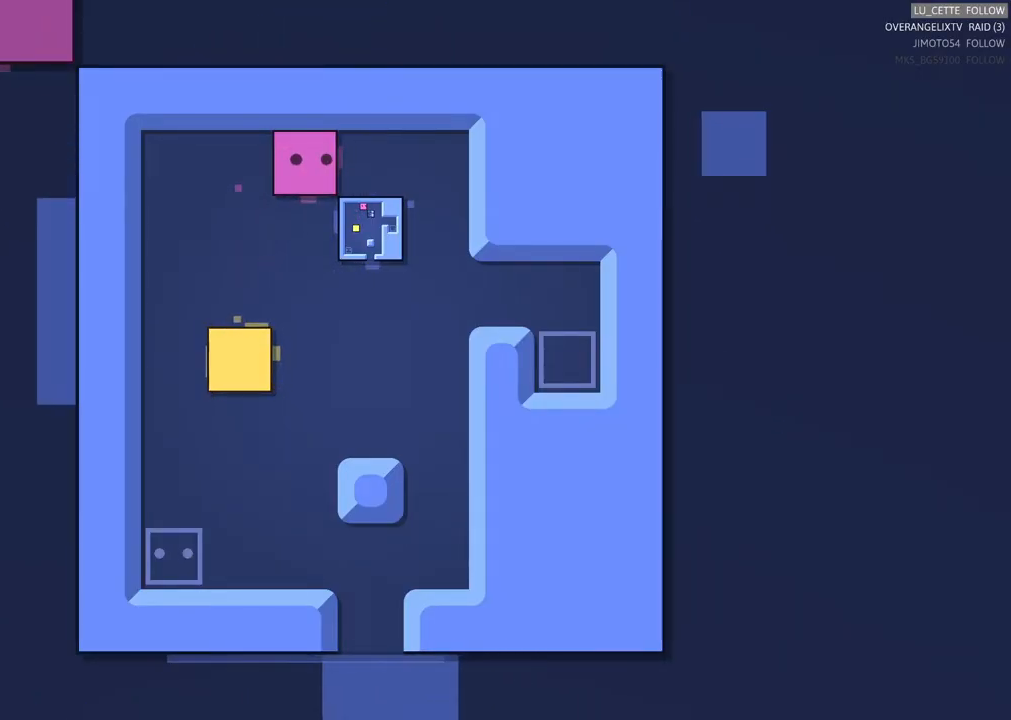
{"buttons": [], "left_stick": "center", "events": []}
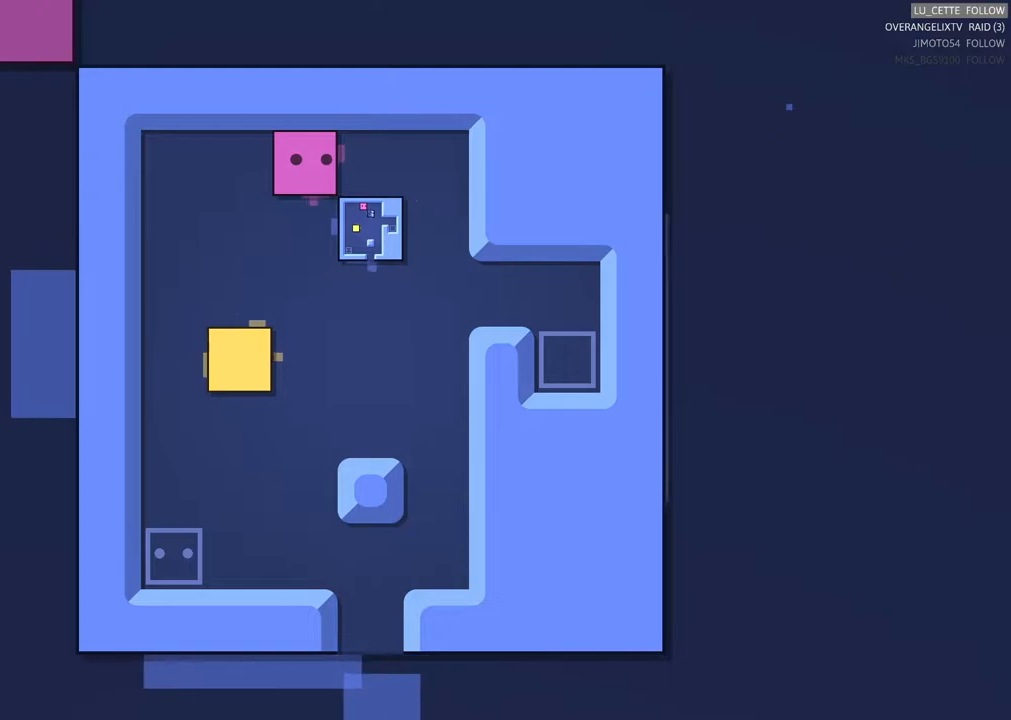
{"buttons": [], "left_stick": "center", "events": [[267, "left_stick", "up-right"], [417, "left_stick", "center"]]}
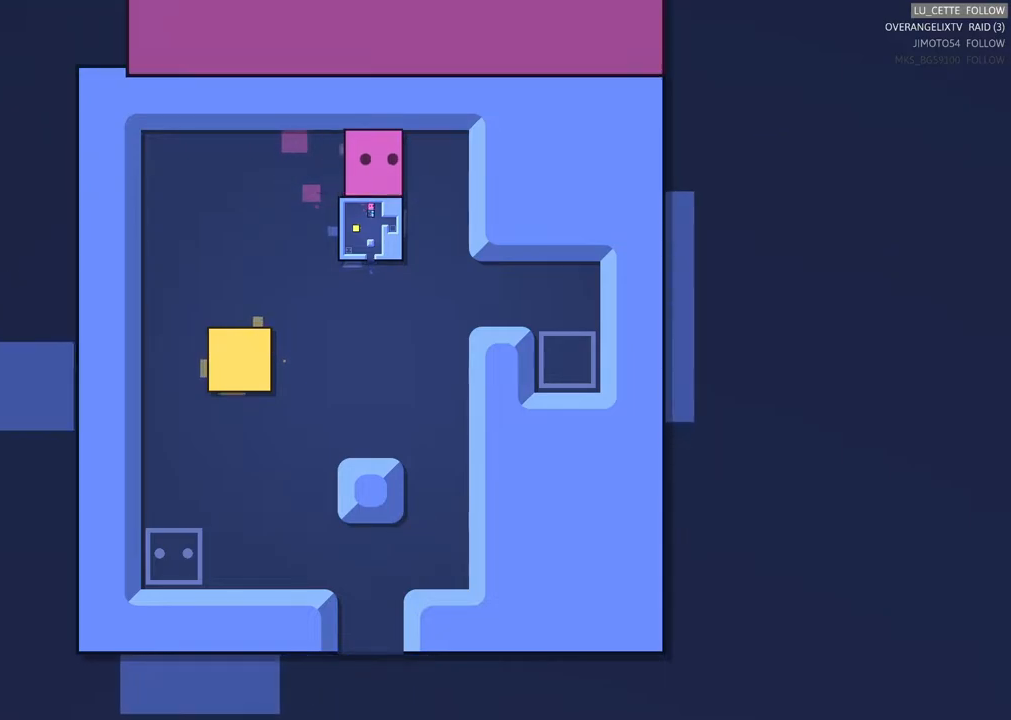
{"buttons": [], "left_stick": "center", "events": []}
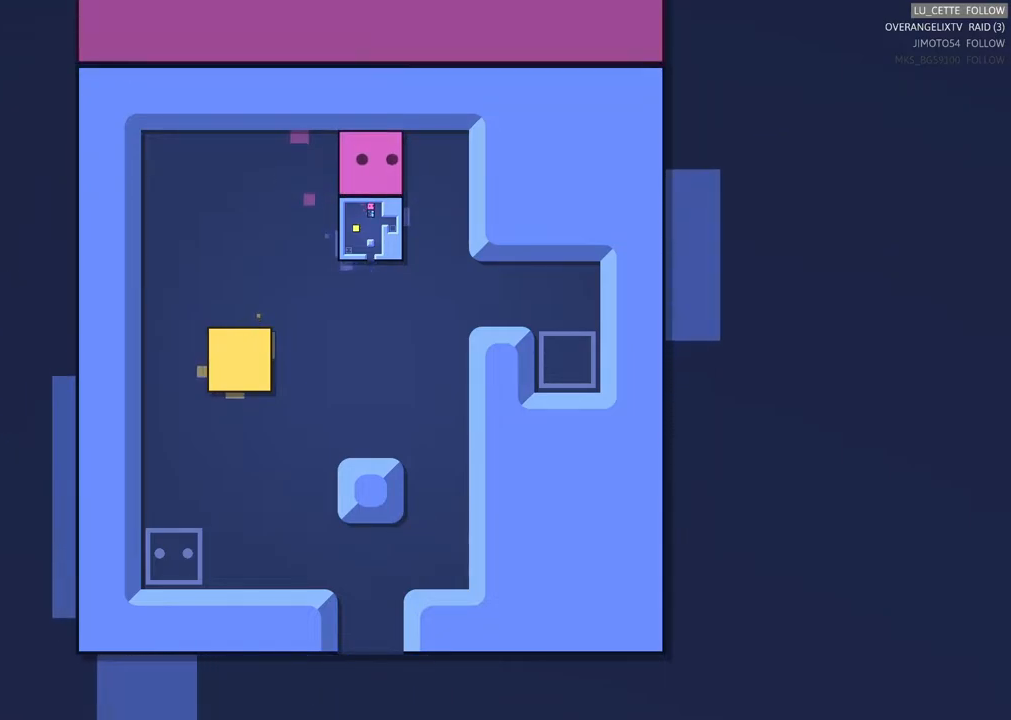
{"buttons": [], "left_stick": "center", "events": []}
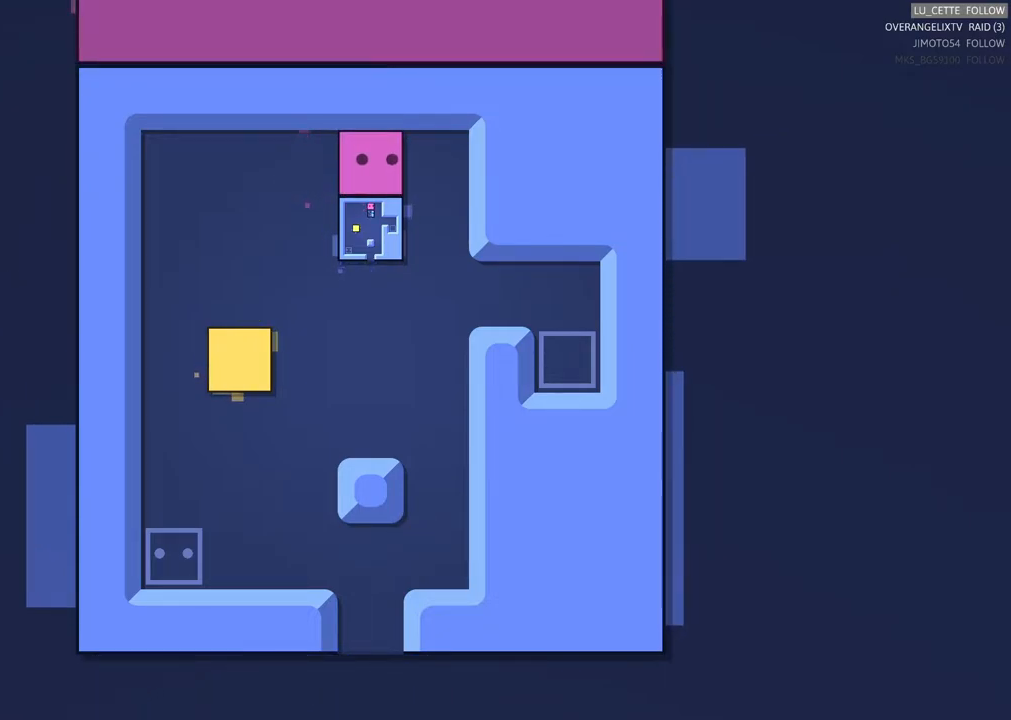
{"buttons": [], "left_stick": "center", "events": []}
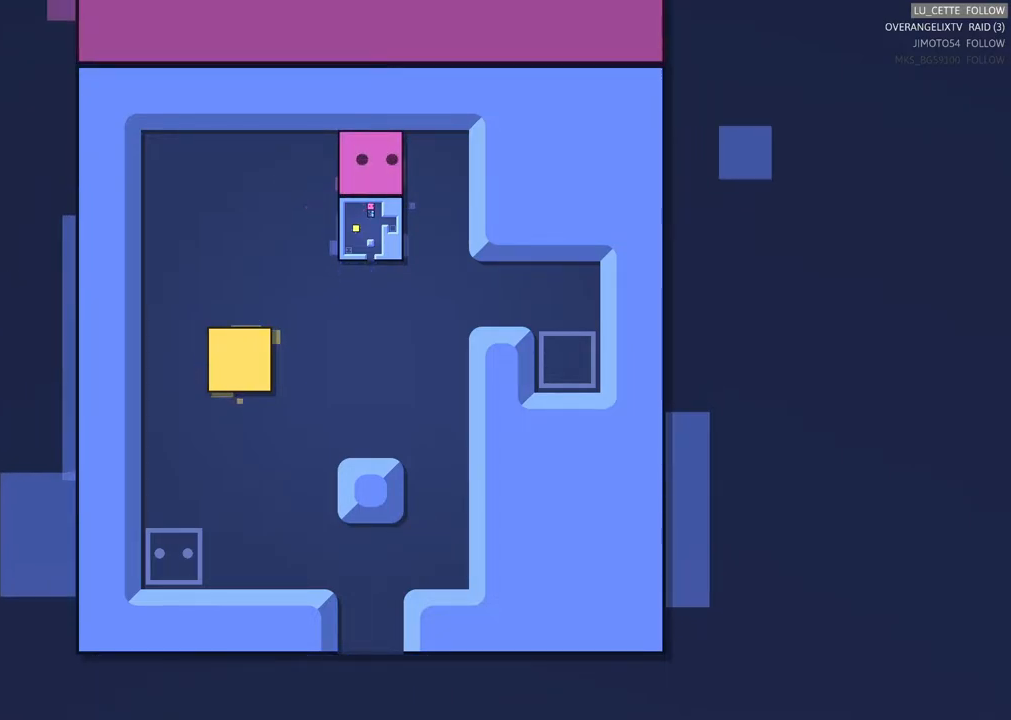
{"buttons": [], "left_stick": "center", "events": []}
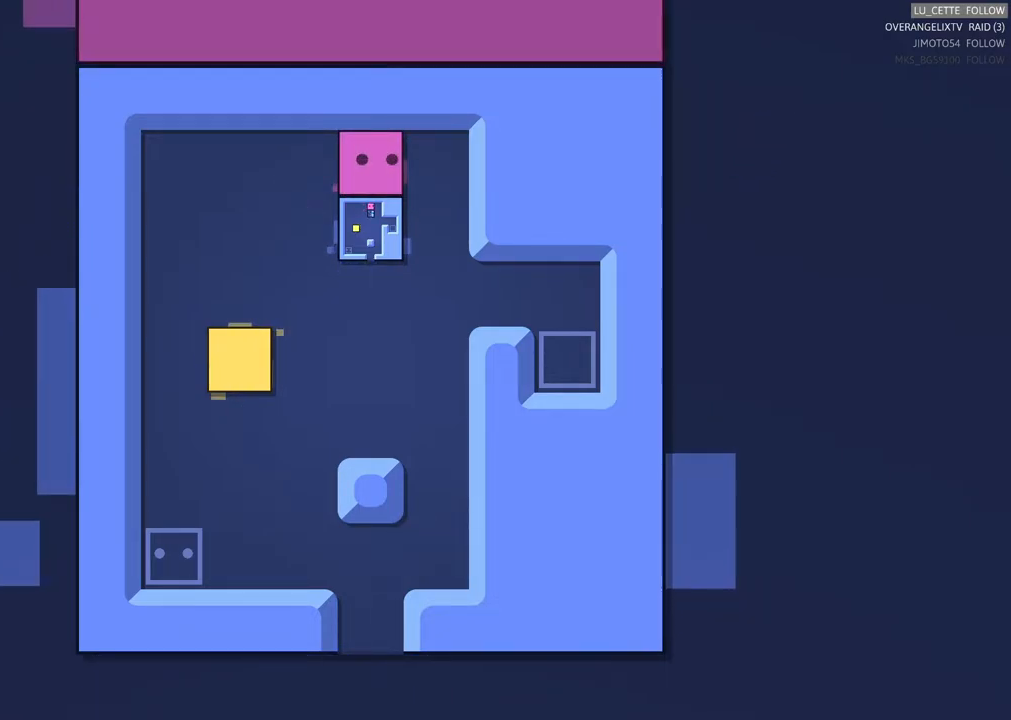
{"buttons": [], "left_stick": "center", "events": [[183, "left_stick", "down"], [400, "left_stick", "center"]]}
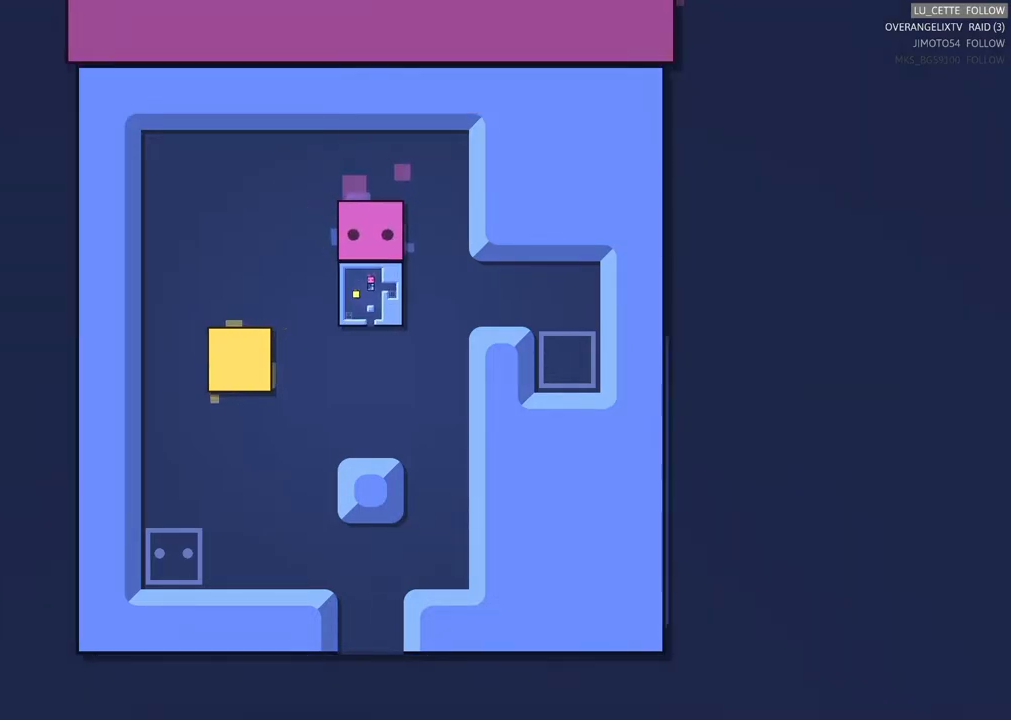
{"buttons": [], "left_stick": "center", "events": []}
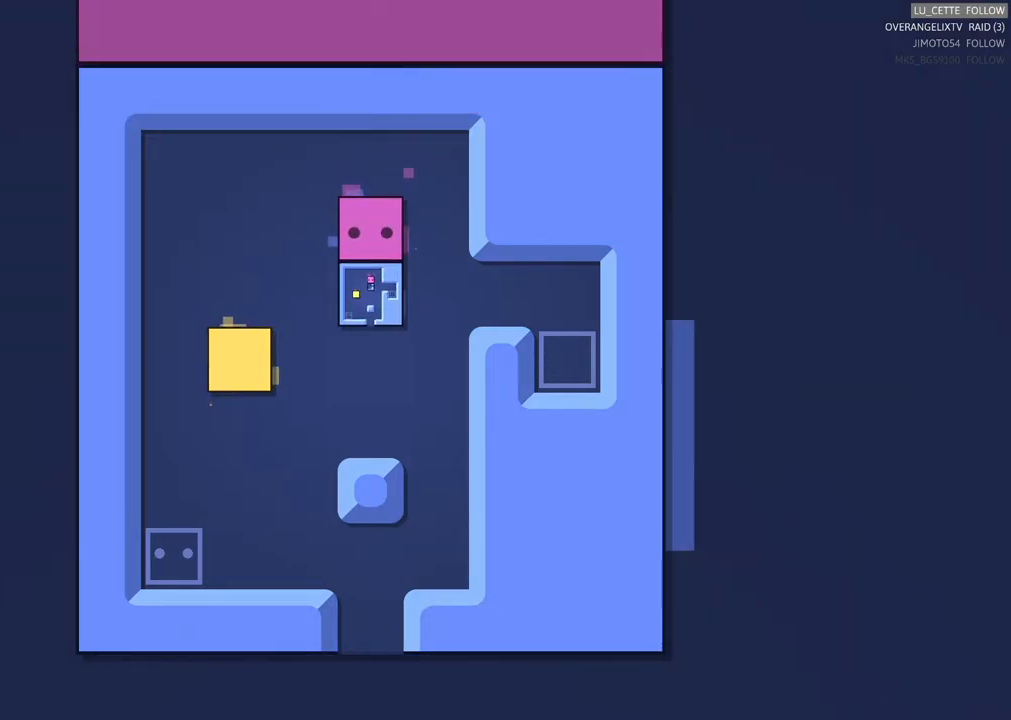
{"buttons": [], "left_stick": "center", "events": []}
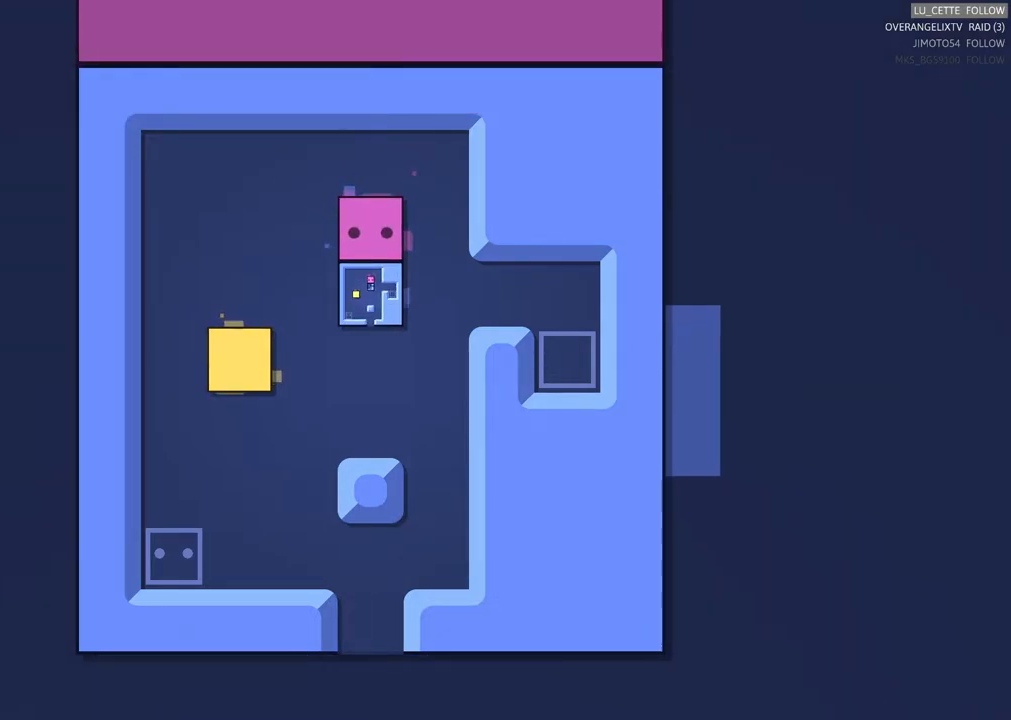
{"buttons": [], "left_stick": "center", "events": []}
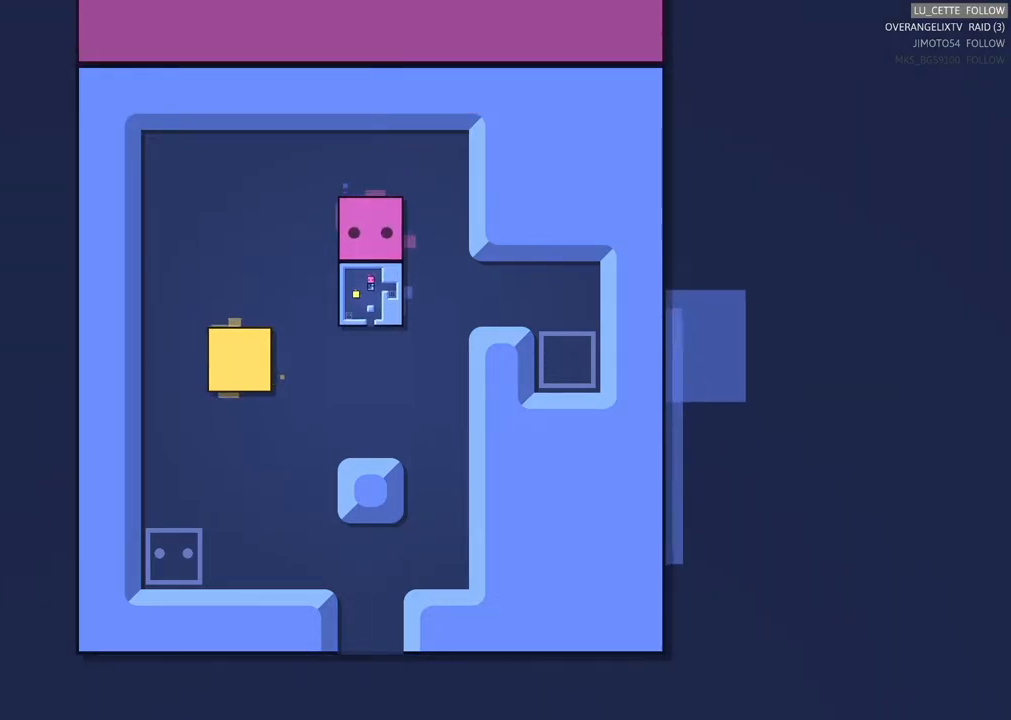
{"buttons": [], "left_stick": "center", "events": []}
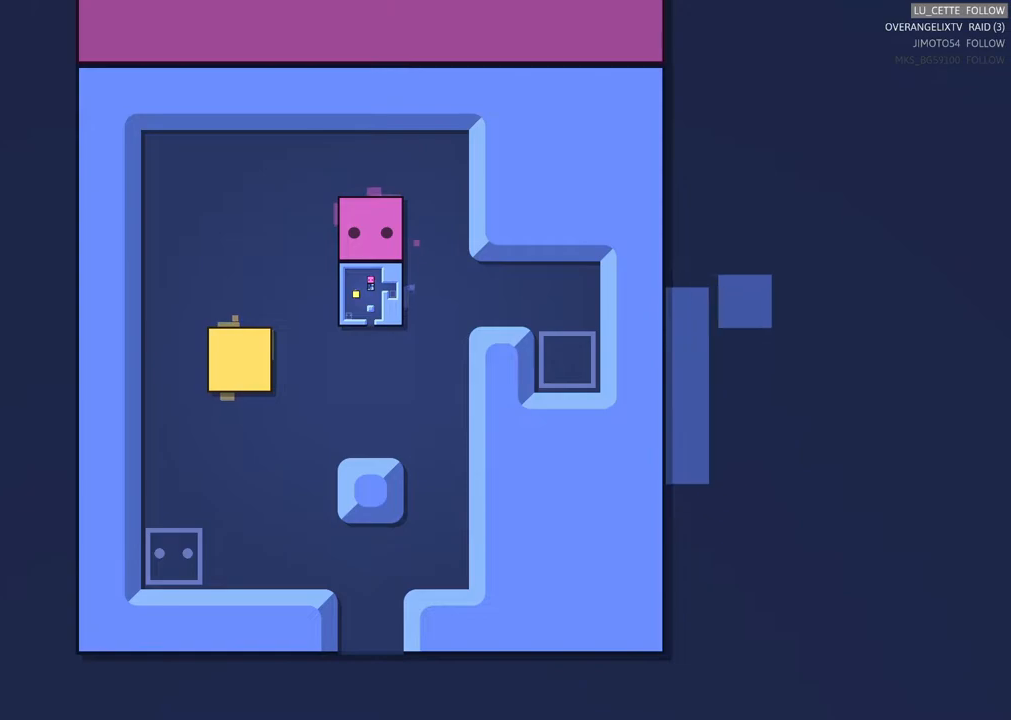
{"buttons": [], "left_stick": "up", "events": [[100, "left_stick", "up-left"], [233, "left_stick", "up"]]}
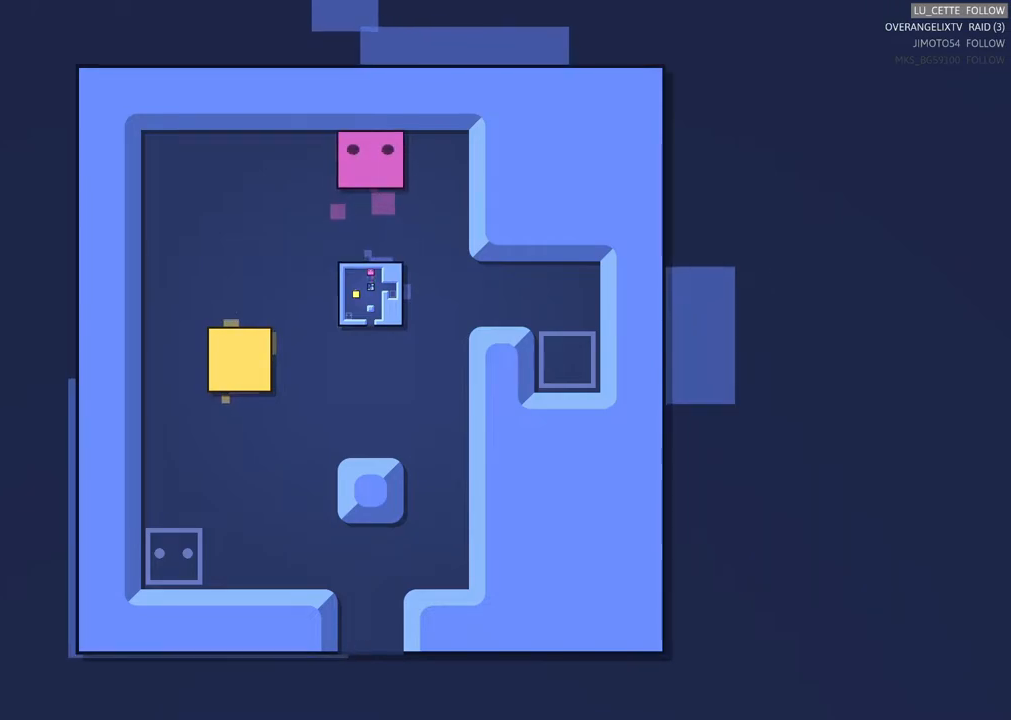
{"buttons": [], "left_stick": "up", "events": []}
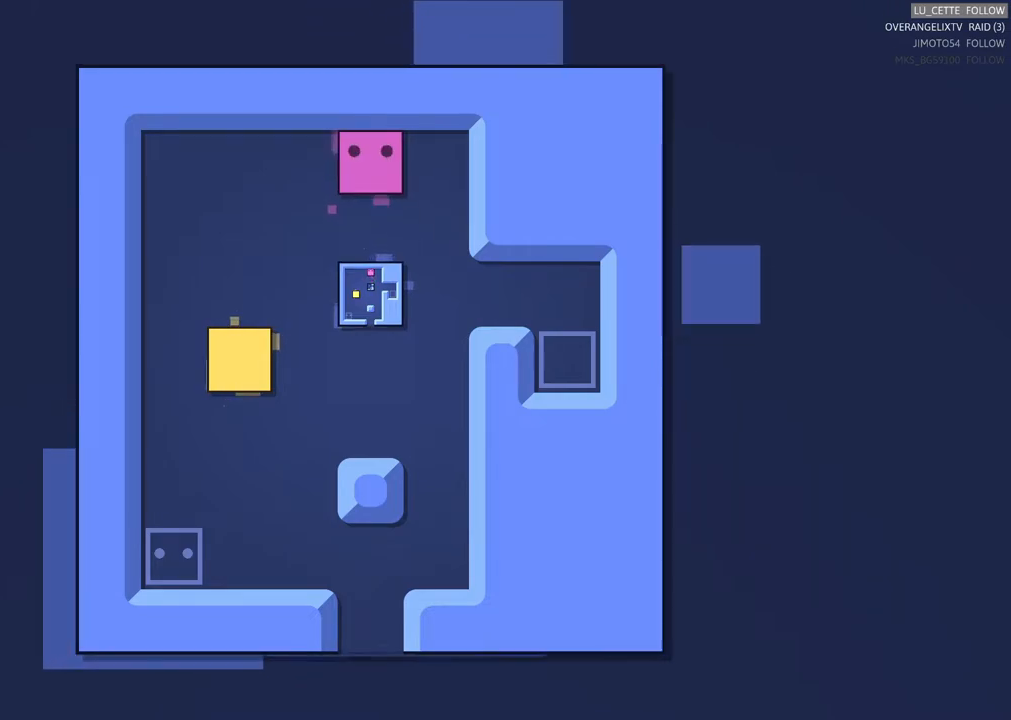
{"buttons": [], "left_stick": "center", "events": [[183, "left_stick", "center"]]}
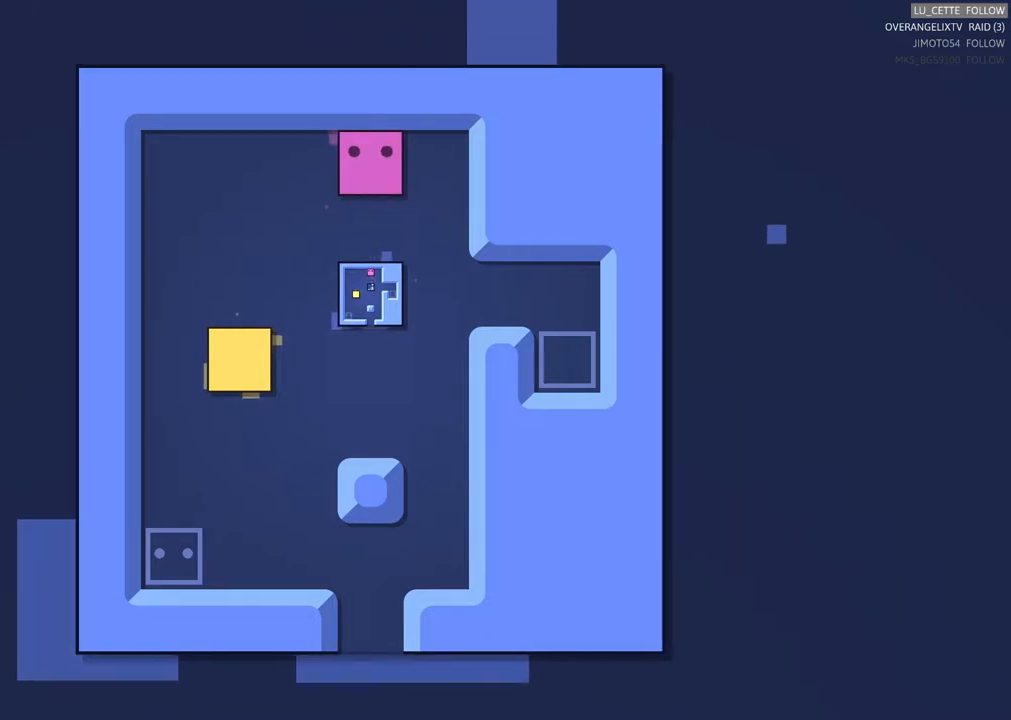
{"buttons": [], "left_stick": "left", "events": [[267, "left_stick", "left"]]}
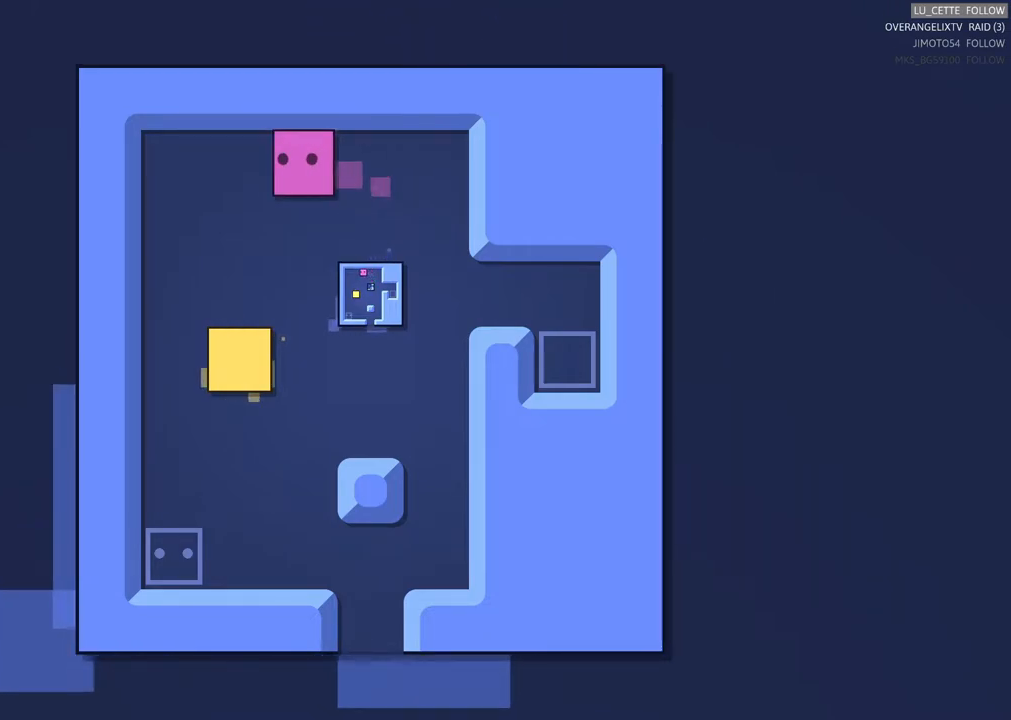
{"buttons": [], "left_stick": "center", "events": [[133, "left_stick", "down-left"], [233, "left_stick", "down"], [383, "left_stick", "center"]]}
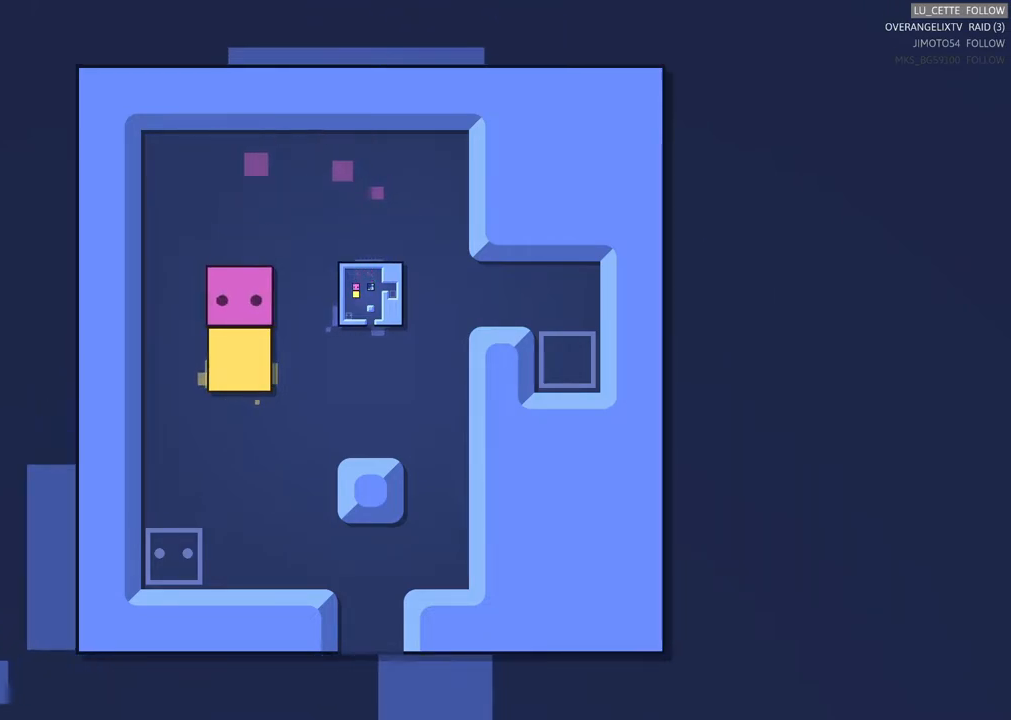
{"buttons": [], "left_stick": "center", "events": []}
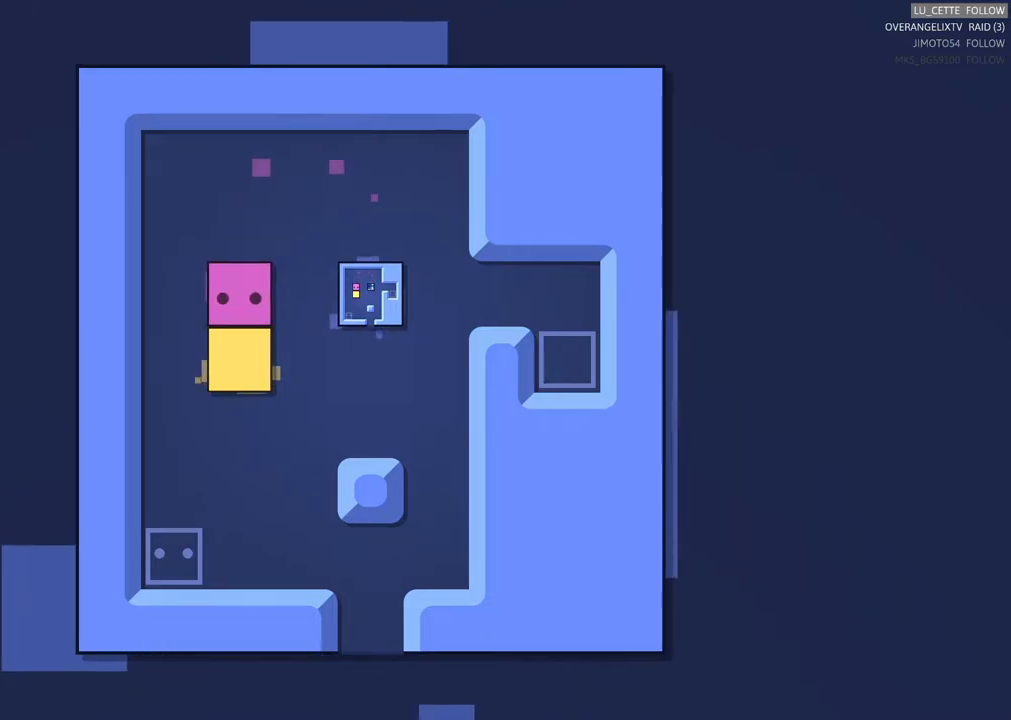
{"buttons": [], "left_stick": "center", "events": []}
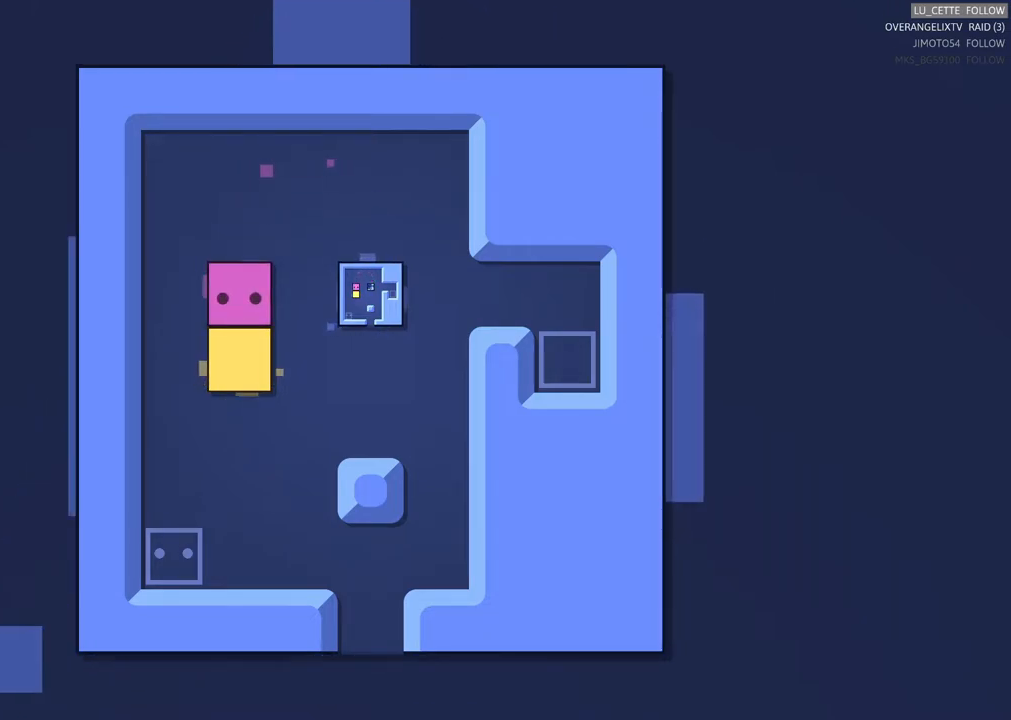
{"buttons": [], "left_stick": "center", "events": []}
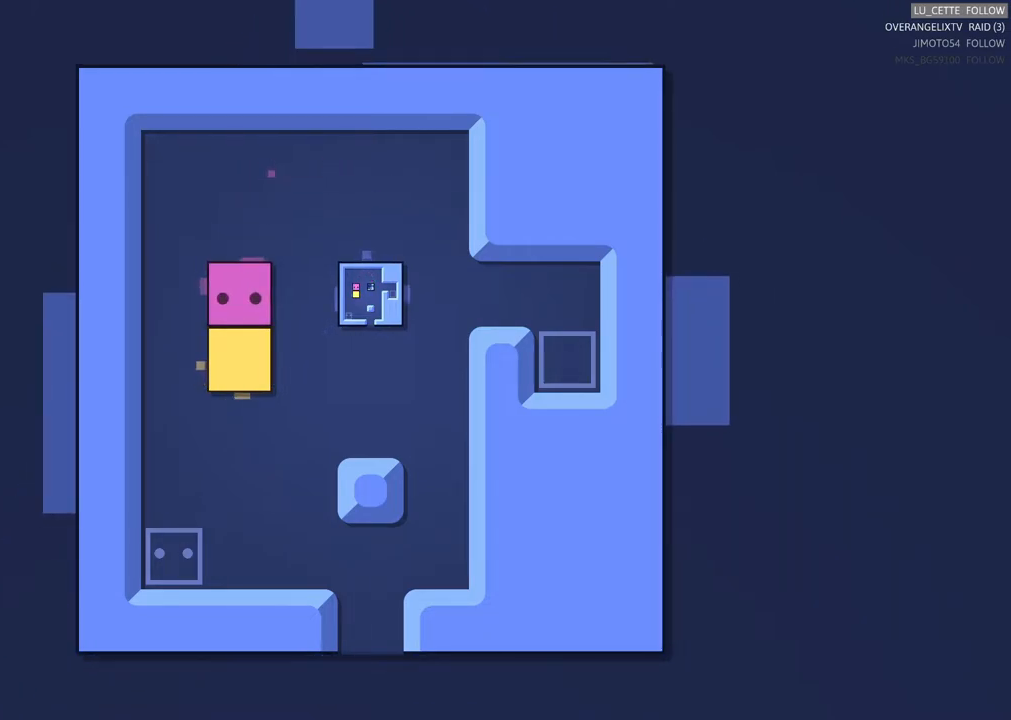
{"buttons": [], "left_stick": "left", "events": [[267, "left_stick", "left"]]}
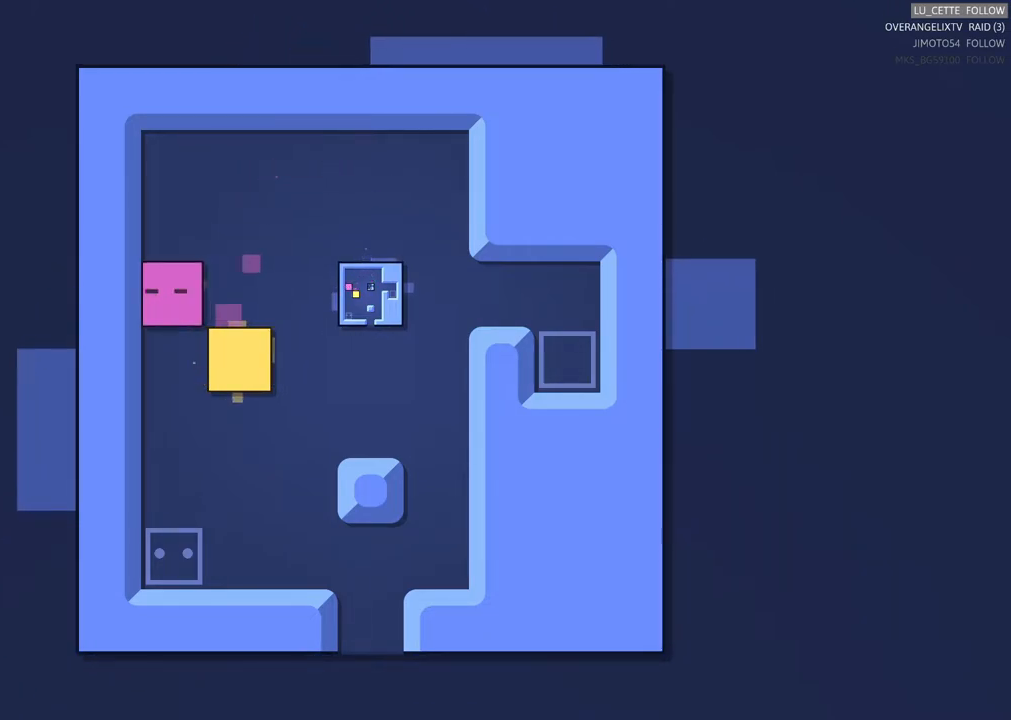
{"buttons": [], "left_stick": "center", "events": [[17, "left_stick", "center"], [167, "left_stick", "down"], [317, "left_stick", "center"]]}
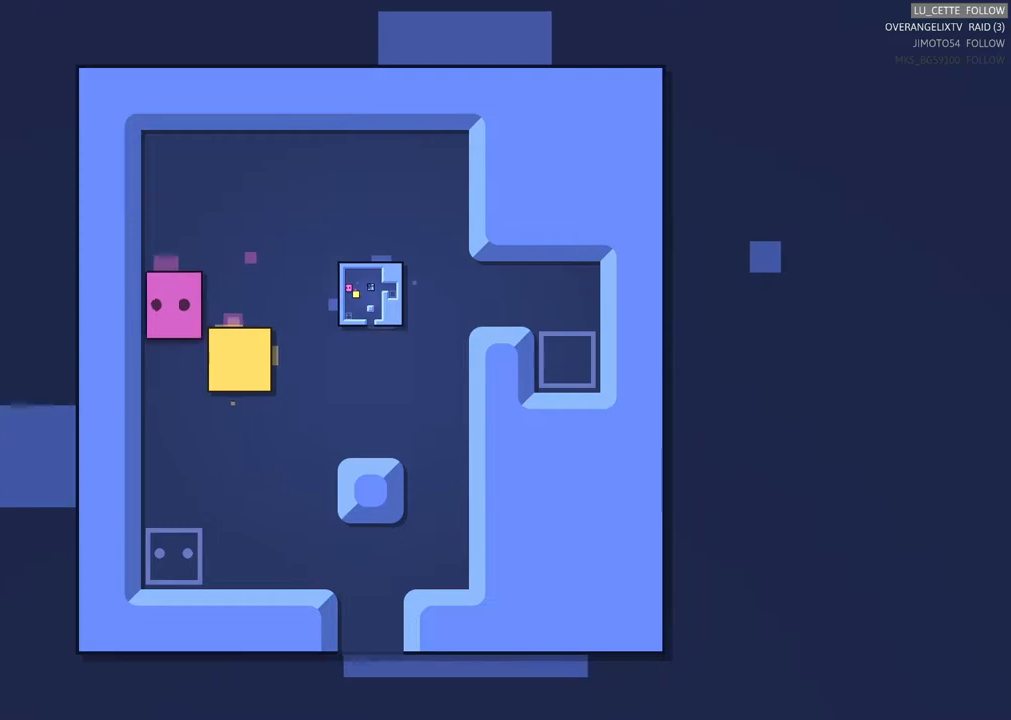
{"buttons": [], "left_stick": "center", "events": [[17, "left_stick", "down"], [233, "left_stick", "center"]]}
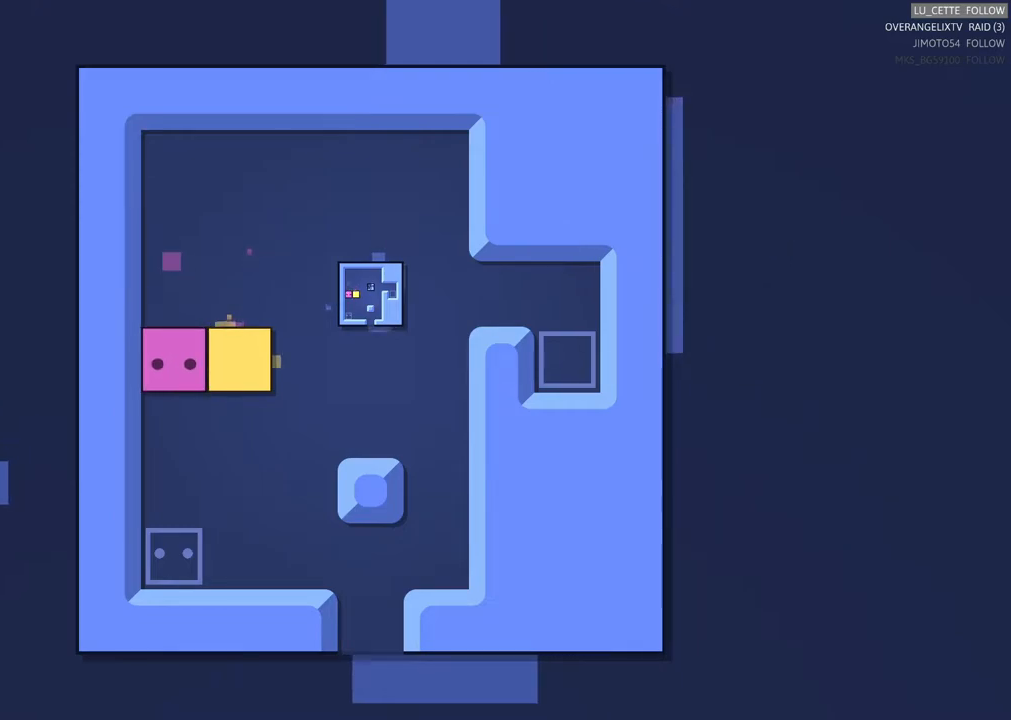
{"buttons": [], "left_stick": "center", "events": []}
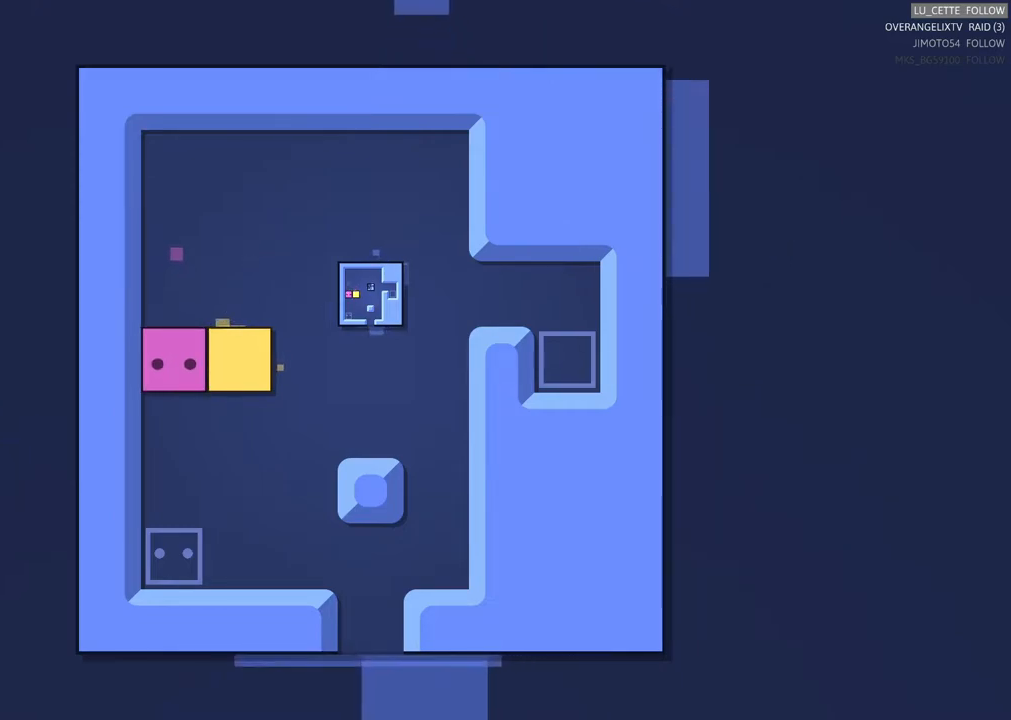
{"buttons": [], "left_stick": "center", "events": [[17, "left_stick", "right"], [100, "left_stick", "center"]]}
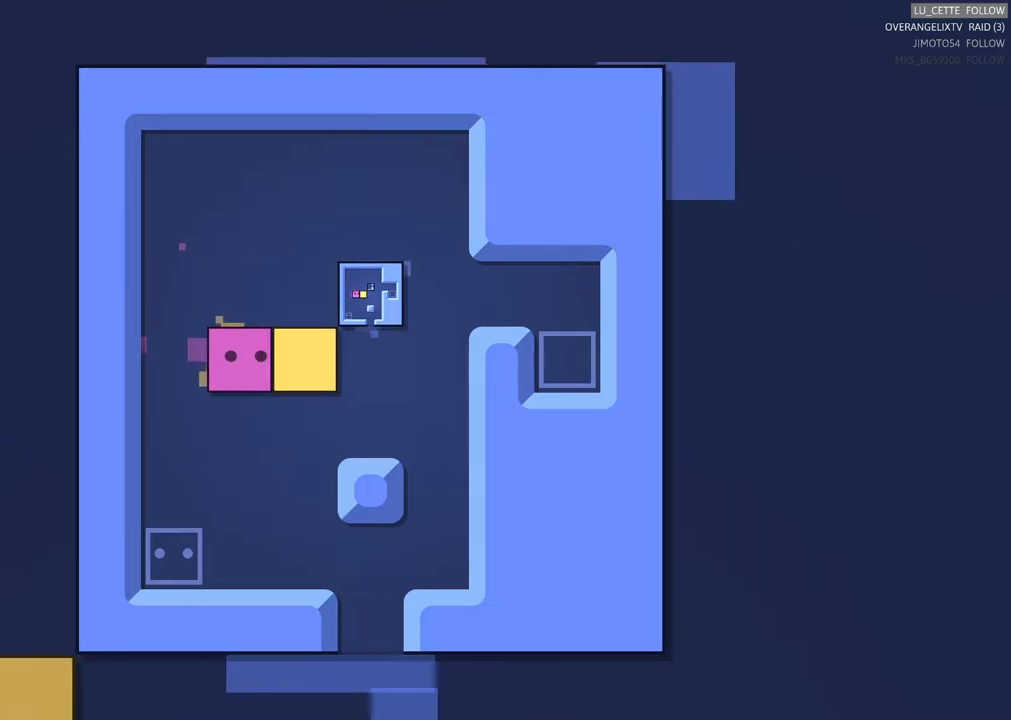
{"buttons": [], "left_stick": "center", "events": [[33, "left_stick", "right"], [83, "left_stick", "center"]]}